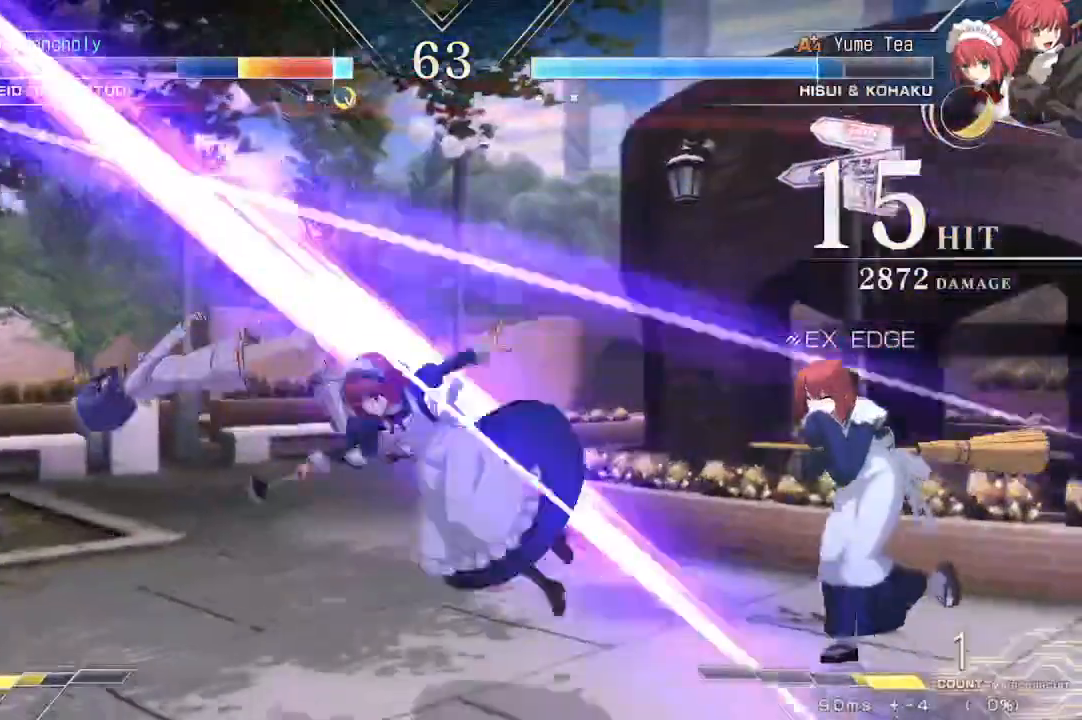
Gameplay with a controller (arcade stick); each line is a JSON object with the inputs held at the frame after it (dt_ms = milliseconds from this image to that frame). "events" lists button and stick changes between this image and that frame as [ms after this image, input, new state], when the widget could be followed in between. Not read: DPAD_RIGHT L3 R3 other_buttons.
{"dt_ms": 500, "buttons": ["SQUARE", "TRIANGLE", "DPAD_LEFT"], "events": []}
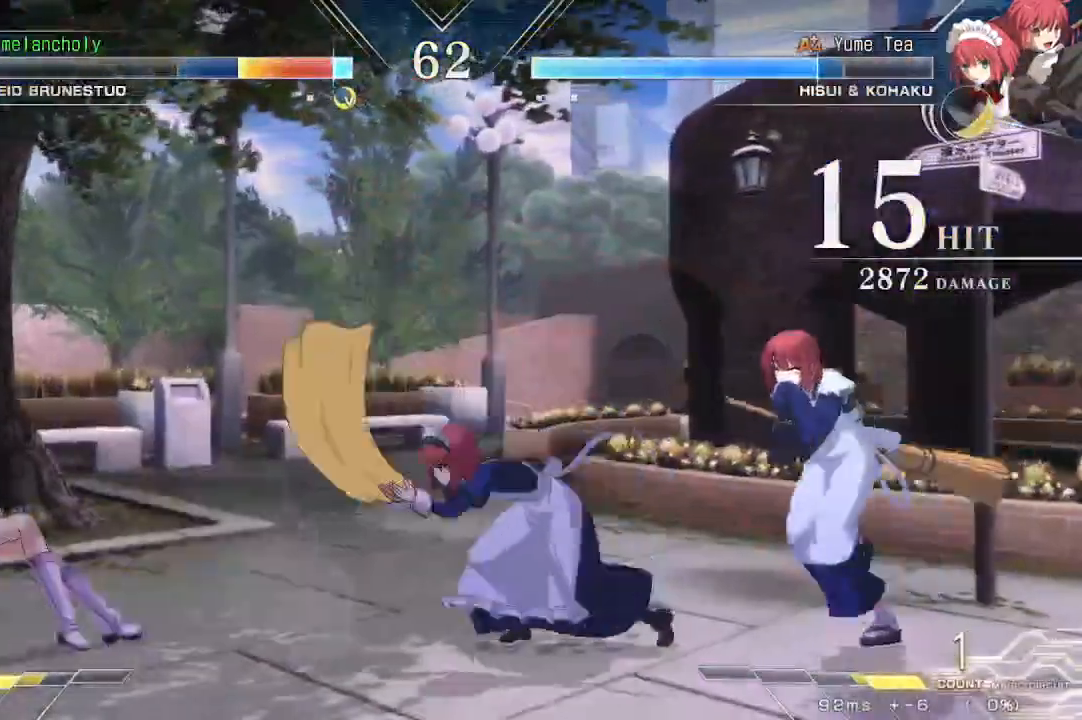
{"dt_ms": 1000, "buttons": ["CROSS", "DPAD_LEFT"], "events": [[217, "SQUARE", "up"], [650, "TRIANGLE", "up"], [817, "CROSS", "down"]]}
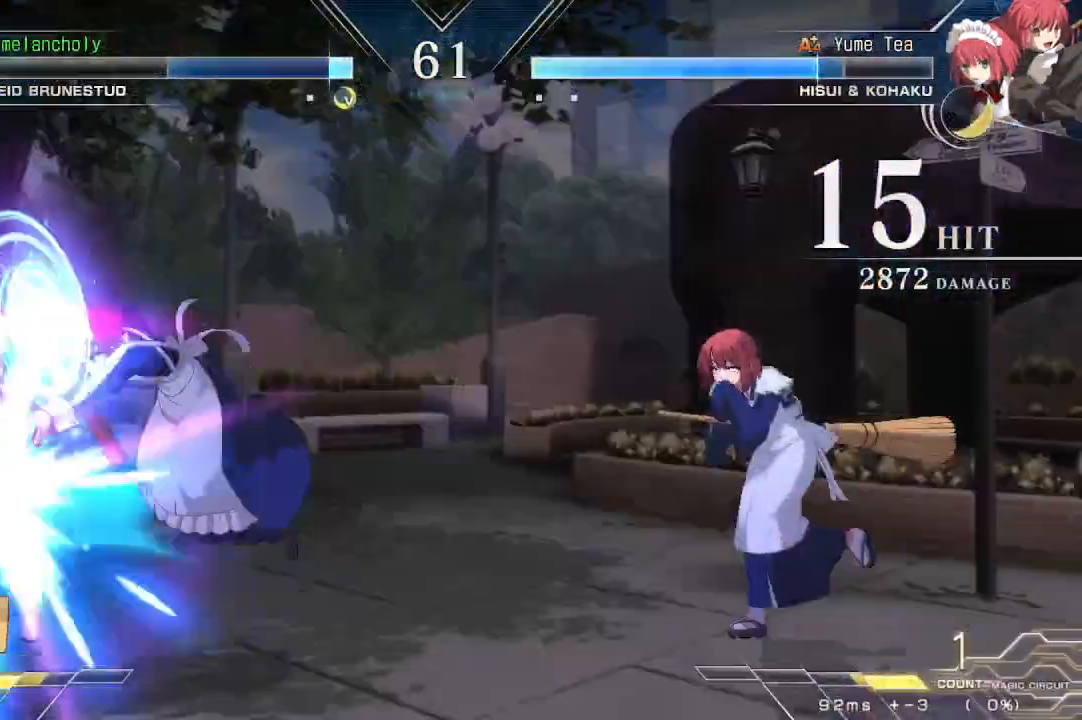
{"dt_ms": 500, "buttons": [], "events": [[200, "DPAD_LEFT", "up"], [250, "R1", "down"], [250, "TRIANGLE", "down"], [333, "R1", "up"], [333, "TRIANGLE", "up"], [367, "CROSS", "up"]]}
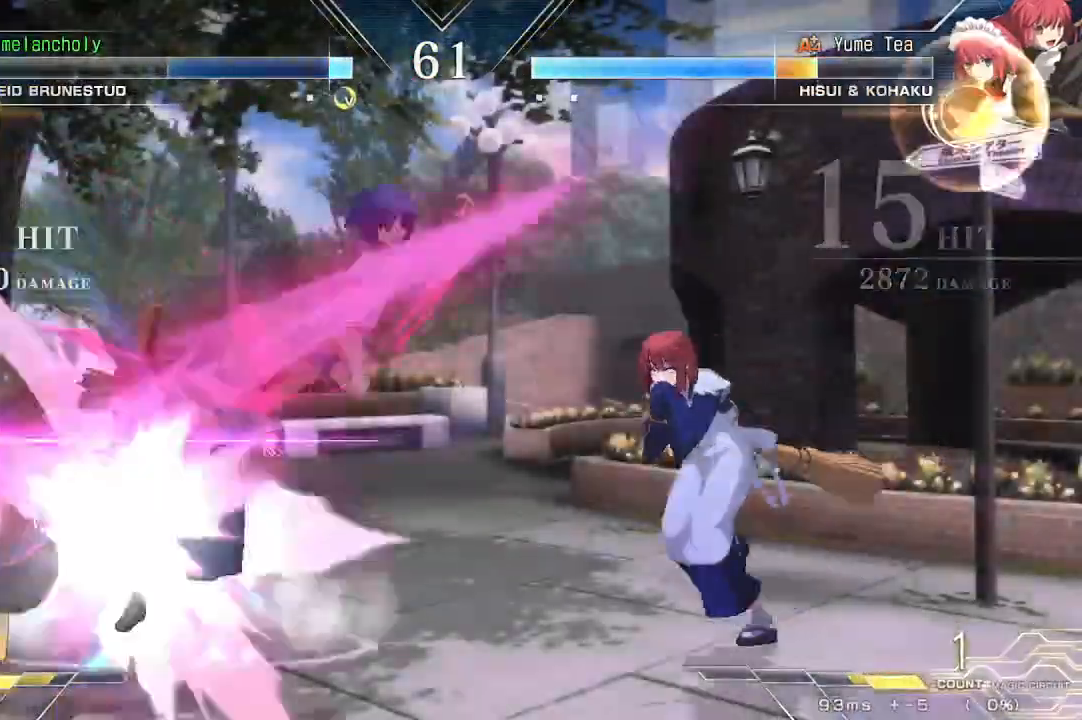
{"dt_ms": 500, "buttons": [], "events": [[267, "TRIANGLE", "down"], [500, "TRIANGLE", "up"]]}
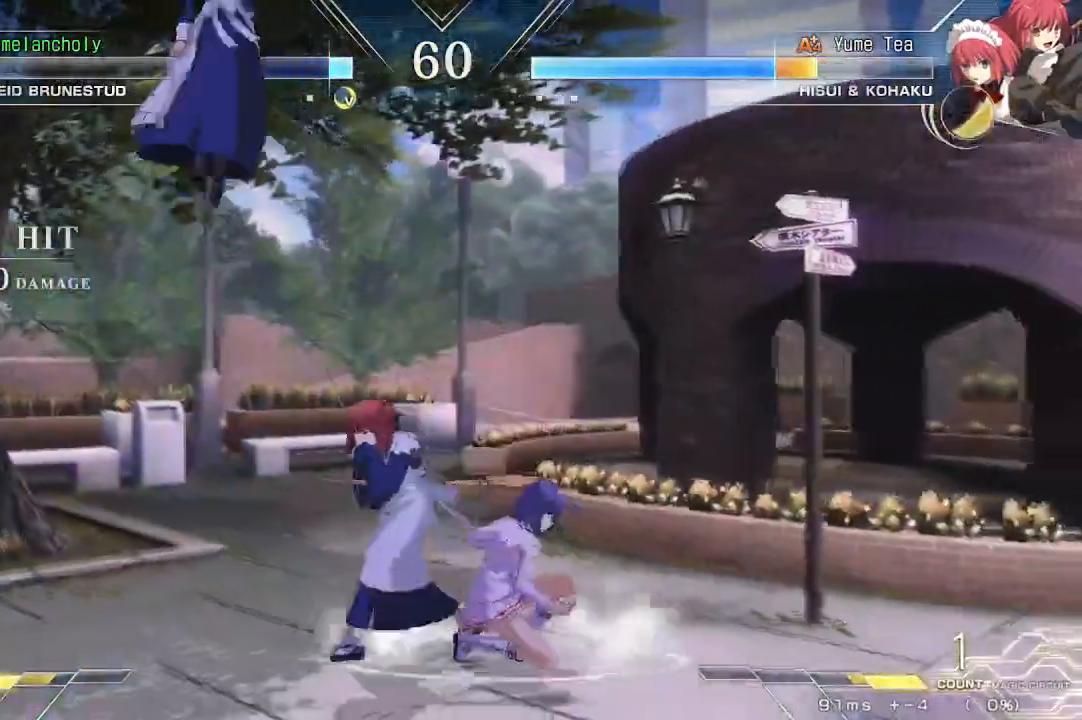
{"dt_ms": 500, "buttons": ["SQUARE"], "events": [[33, "TRIANGLE", "down"], [217, "DPAD_DOWN", "down"], [250, "TRIANGLE", "up"], [317, "DPAD_DOWN", "up"], [367, "SQUARE", "down"]]}
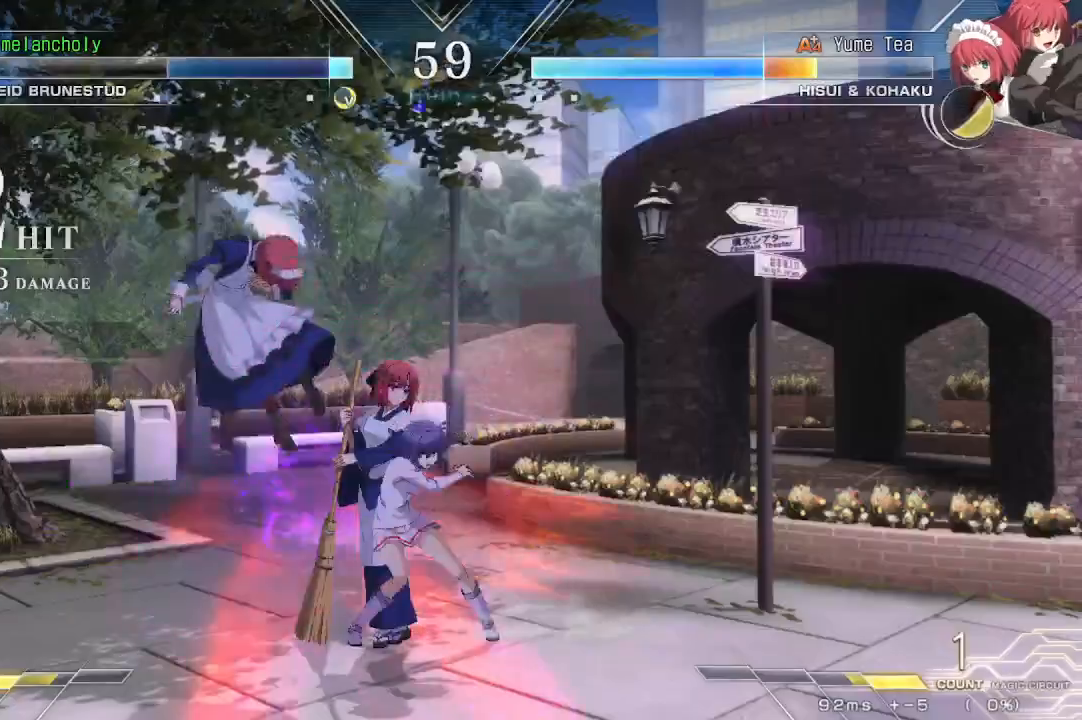
{"dt_ms": 500, "buttons": [], "events": [[317, "SQUARE", "up"]]}
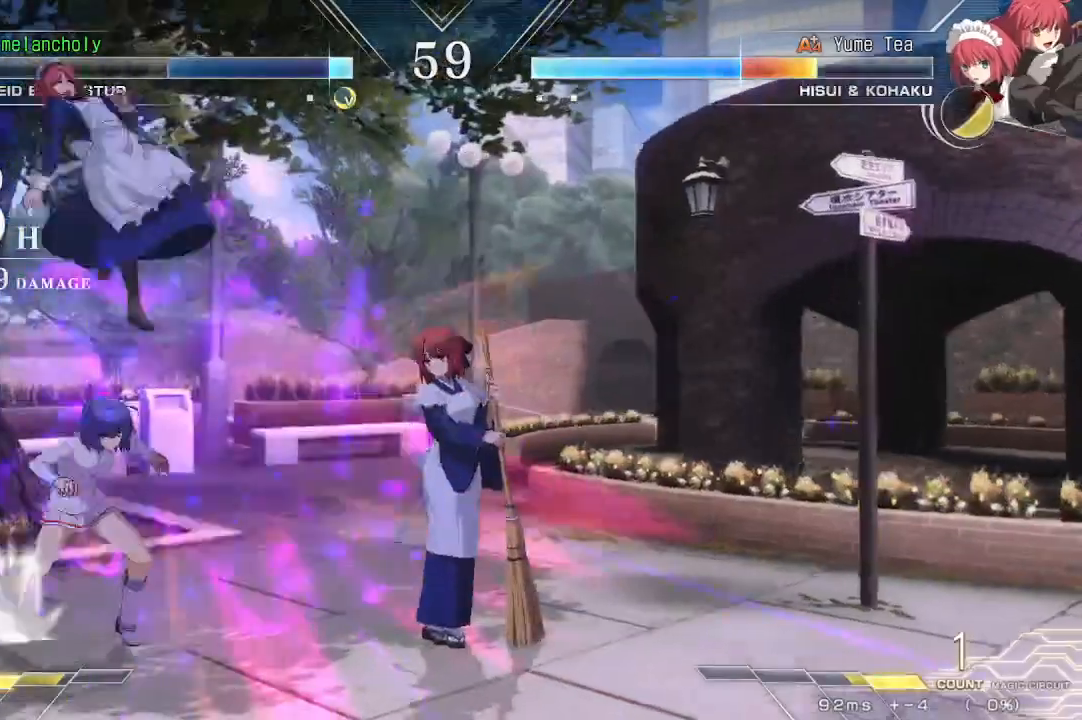
{"dt_ms": 500, "buttons": ["R1", "DPAD_DOWN"], "events": [[17, "DPAD_DOWN", "down"], [217, "TRIANGLE", "down"], [400, "R1", "down"], [400, "TRIANGLE", "up"]]}
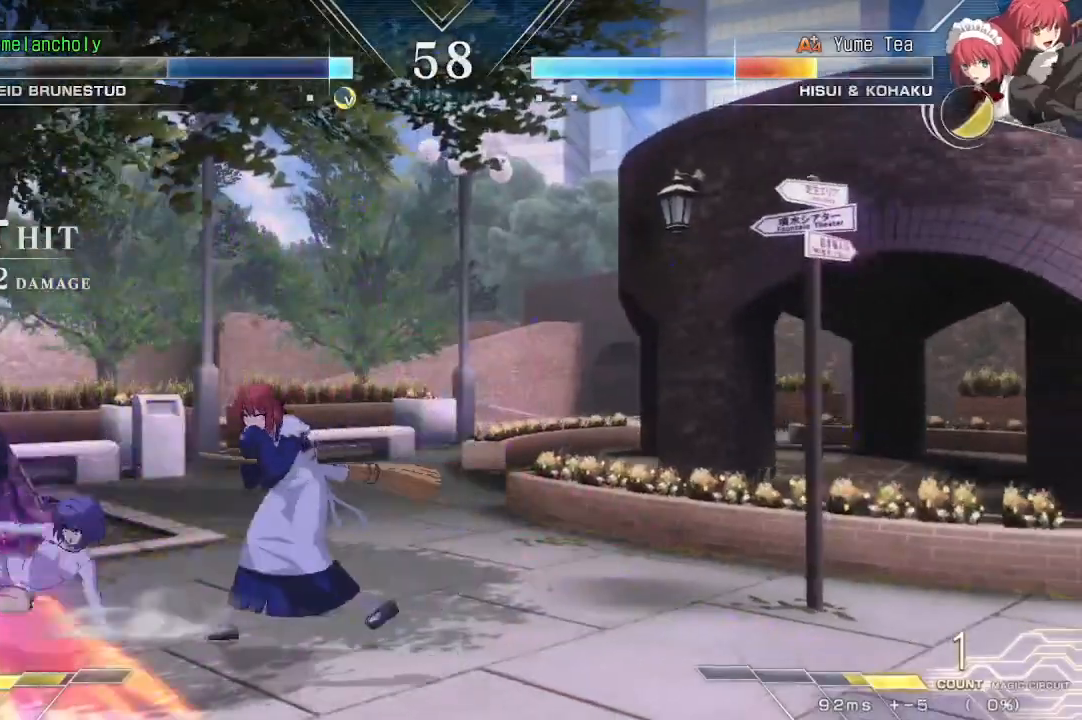
{"dt_ms": 500, "buttons": ["SQUARE"], "events": [[50, "DPAD_LEFT", "down"], [50, "R1", "up"], [133, "DPAD_DOWN", "up"], [183, "SQUARE", "down"], [350, "DPAD_LEFT", "up"]]}
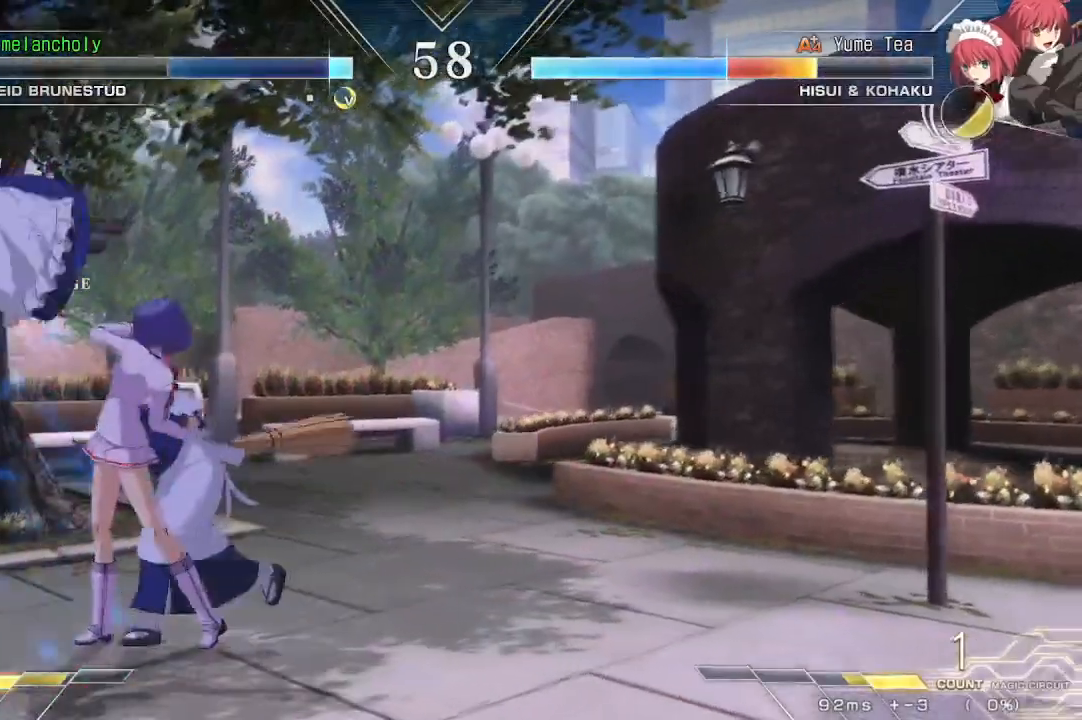
{"dt_ms": 500, "buttons": [], "events": [[283, "SQUARE", "up"]]}
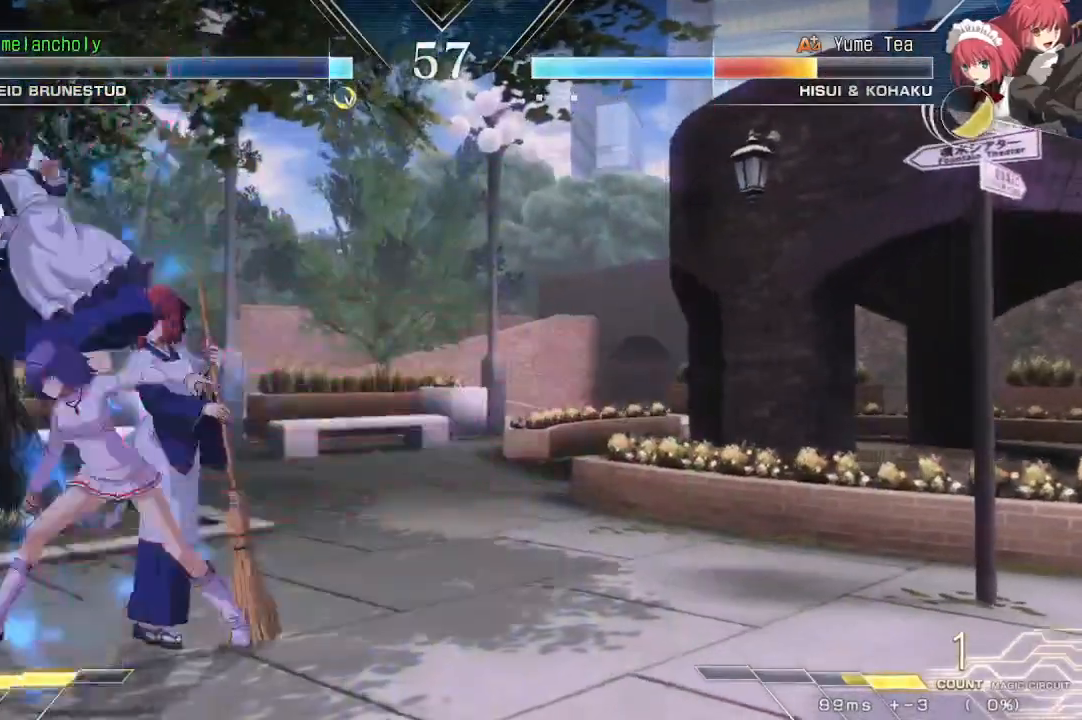
{"dt_ms": 500, "buttons": ["DPAD_DOWN", "DPAD_LEFT"], "events": [[67, "SQUARE", "down"], [167, "SQUARE", "up"], [250, "SQUARE", "down"], [250, "TRIANGLE", "down"], [350, "SQUARE", "up"], [367, "TRIANGLE", "up"], [433, "DPAD_DOWN", "down"], [500, "DPAD_LEFT", "down"]]}
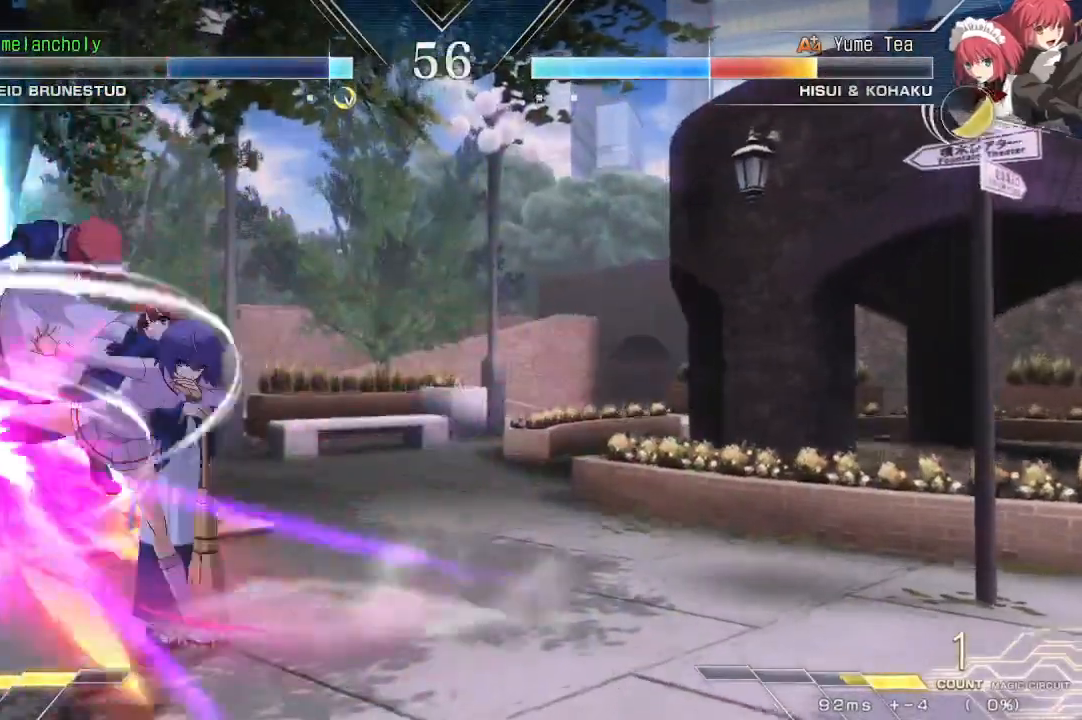
{"dt_ms": 500, "buttons": [], "events": [[83, "DPAD_DOWN", "up"], [83, "TRIANGLE", "down"], [167, "DPAD_LEFT", "up"], [217, "TRIANGLE", "up"]]}
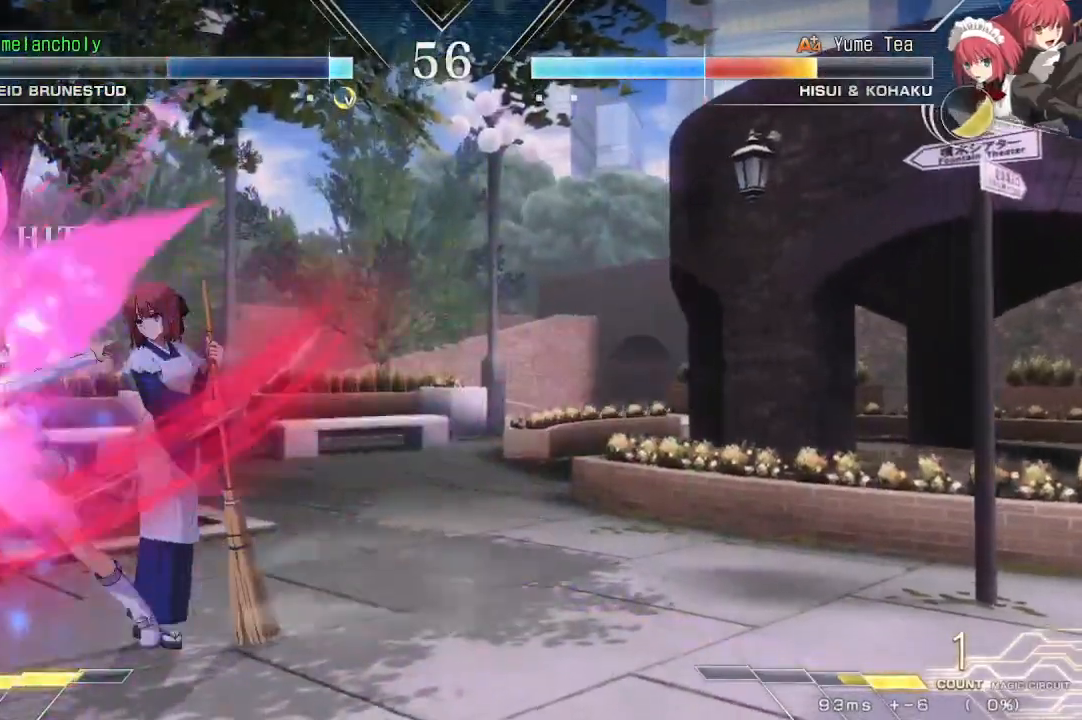
{"dt_ms": 500, "buttons": ["TRIANGLE"], "events": [[33, "TRIANGLE", "down"], [183, "TRIANGLE", "up"], [417, "TRIANGLE", "down"]]}
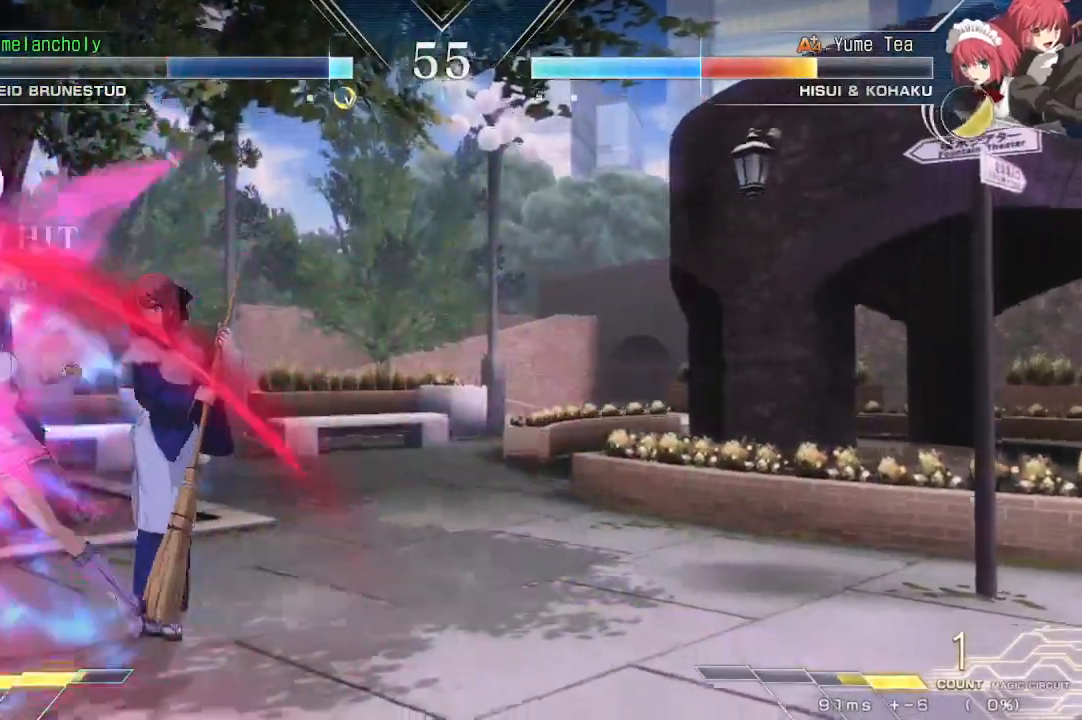
{"dt_ms": 500, "buttons": ["R1"], "events": [[67, "TRIANGLE", "up"], [83, "DPAD_DOWN", "down"], [283, "DPAD_DOWN", "up"], [333, "R1", "down"]]}
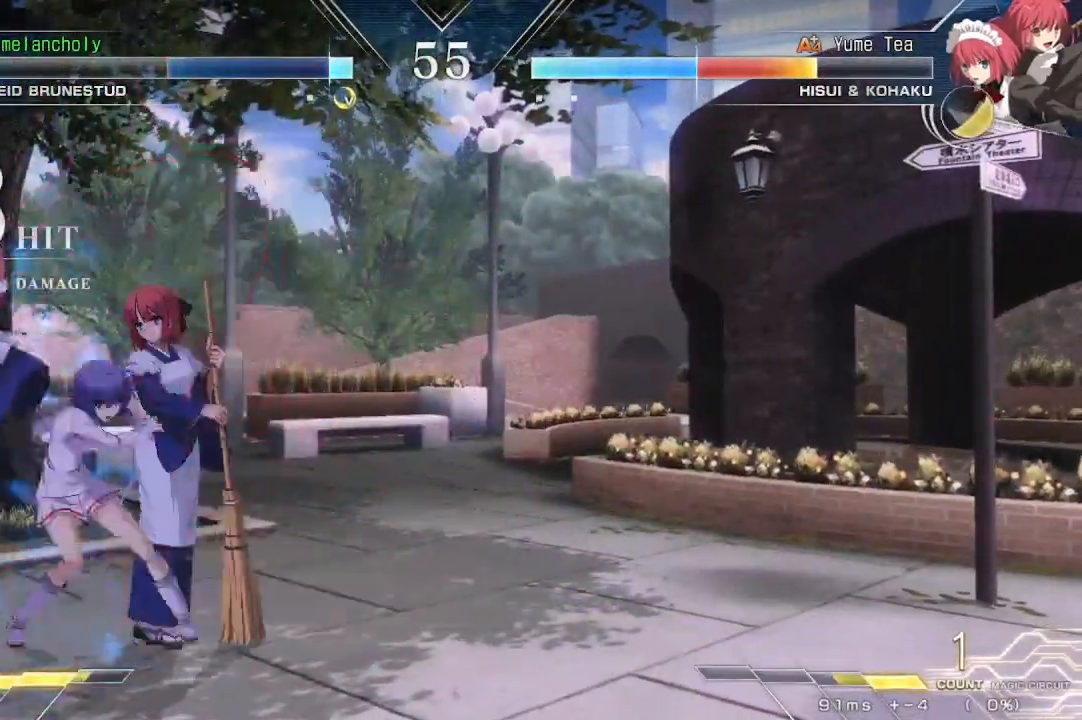
{"dt_ms": 500, "buttons": ["R1"], "events": []}
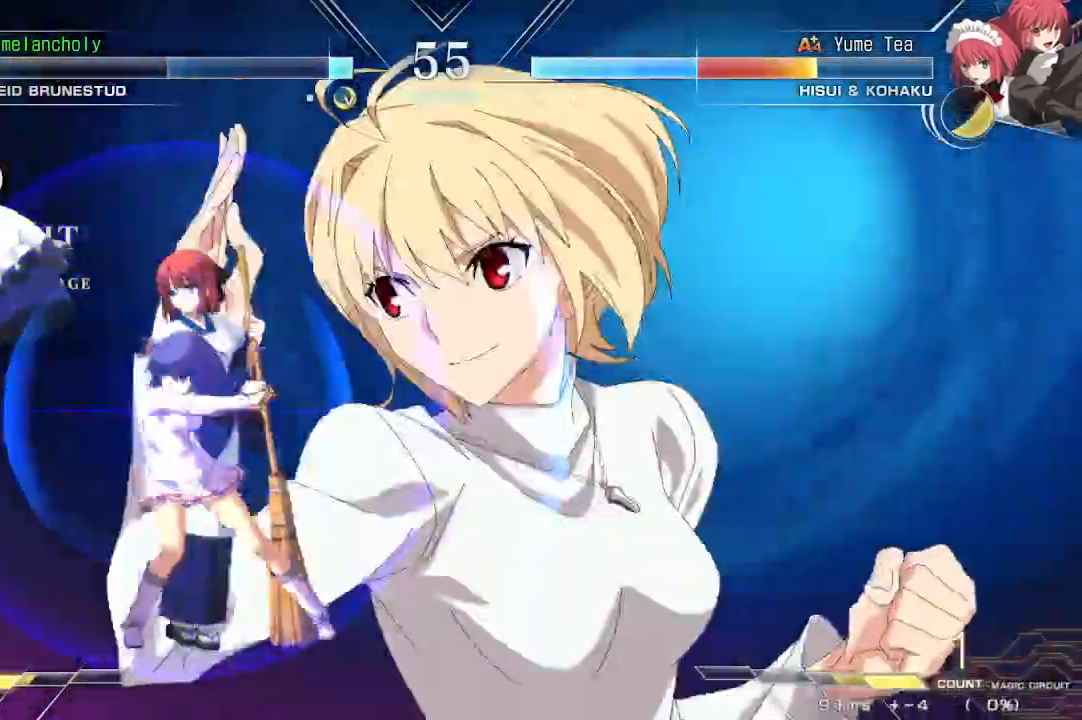
{"dt_ms": 500, "buttons": ["R1"], "events": []}
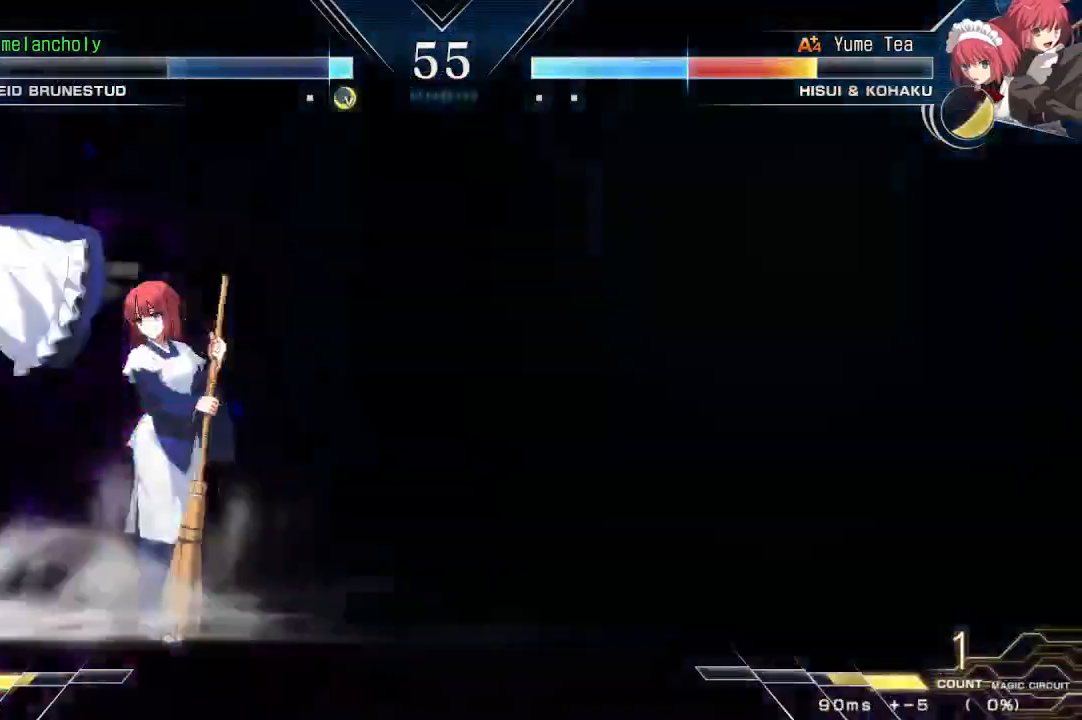
{"dt_ms": 500, "buttons": ["R1"], "events": []}
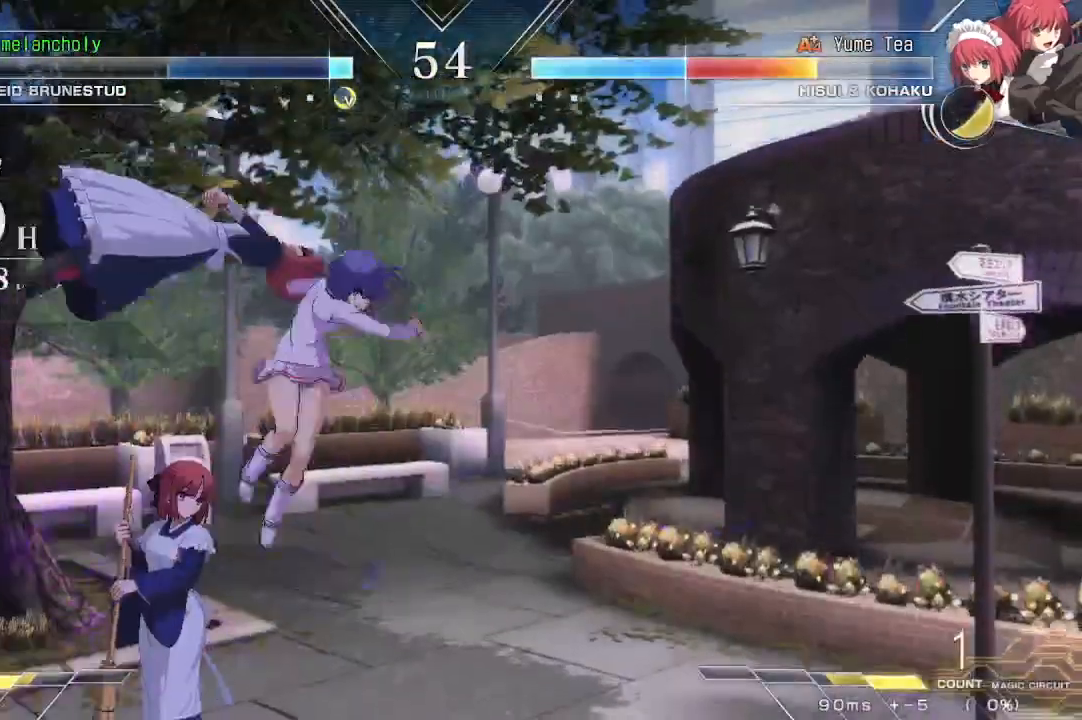
{"dt_ms": 500, "buttons": [], "events": [[117, "R1", "up"]]}
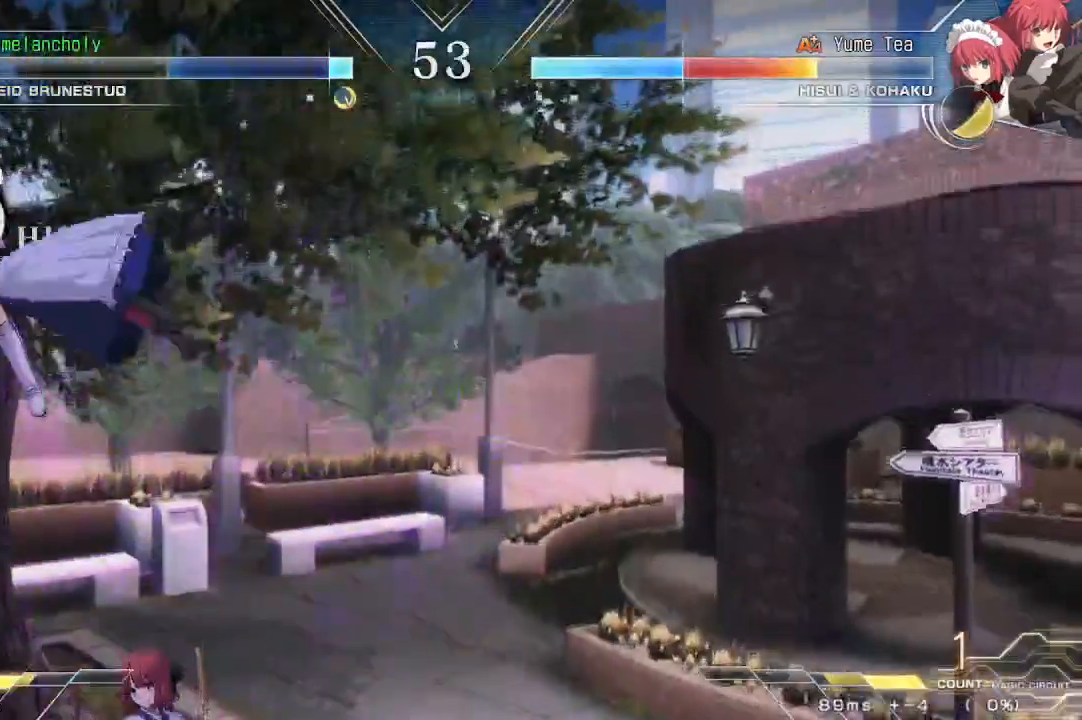
{"dt_ms": 500, "buttons": ["DPAD_UP"], "events": [[250, "DPAD_UP", "down"]]}
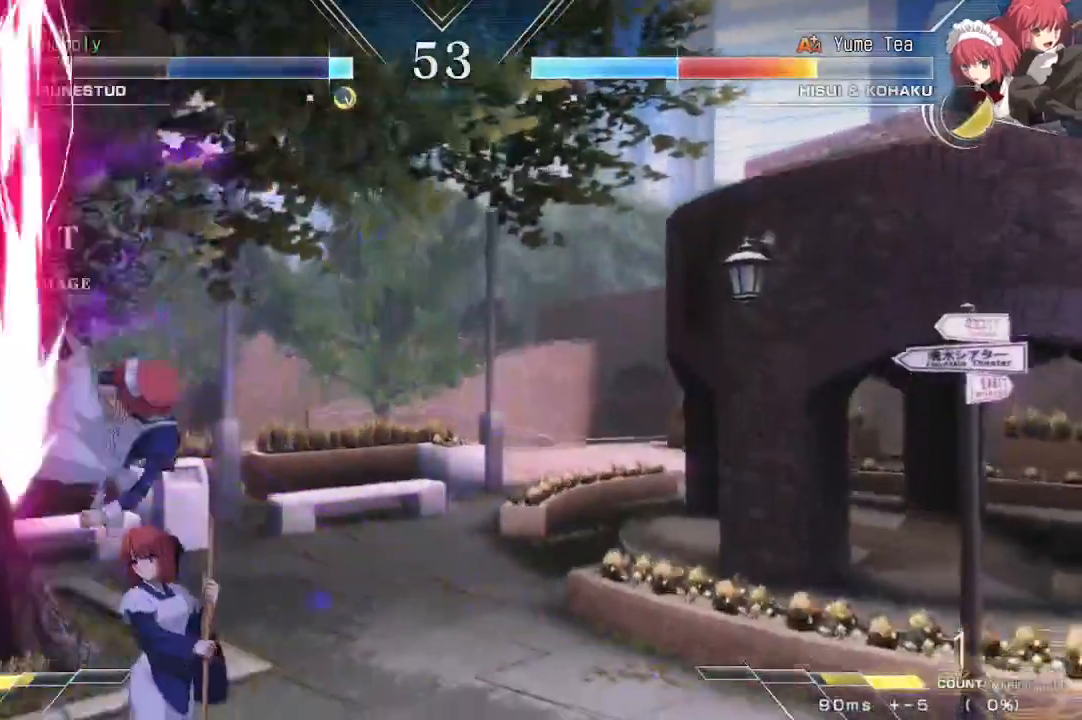
{"dt_ms": 500, "buttons": [], "events": [[33, "DPAD_DOWN", "down"], [33, "DPAD_UP", "up"], [117, "DPAD_DOWN", "up"], [433, "R1", "down"], [433, "SQUARE", "down"], [433, "TRIANGLE", "down"], [483, "TRIANGLE", "up"], [500, "R1", "up"], [500, "SQUARE", "up"]]}
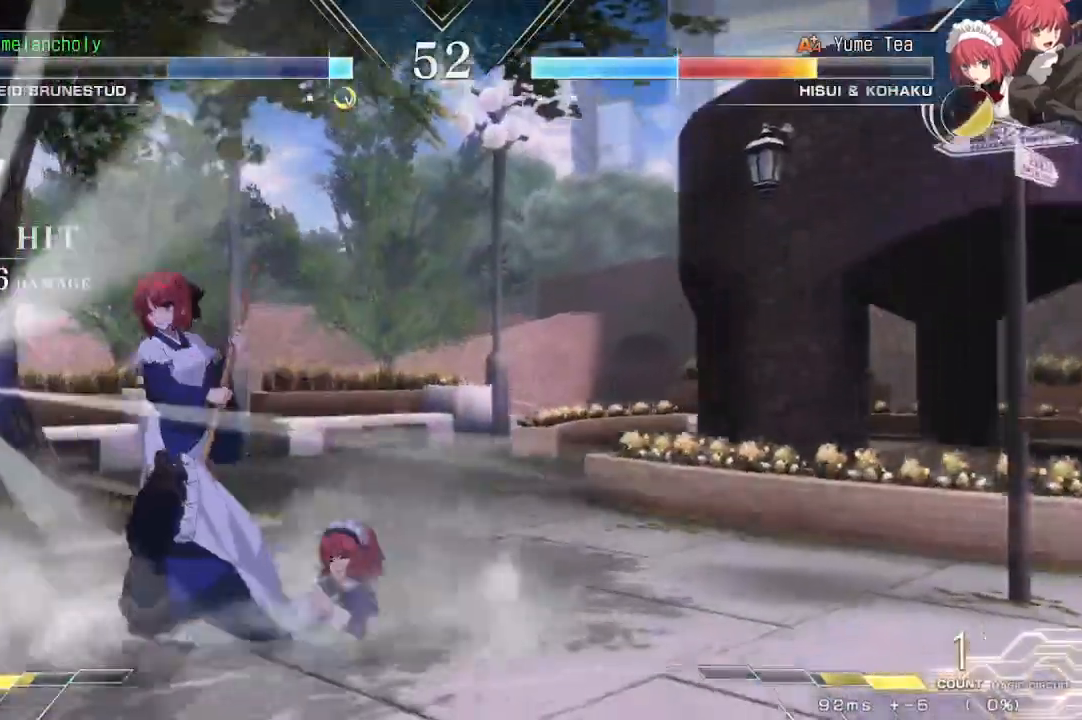
{"dt_ms": 500, "buttons": [], "events": [[67, "R1", "down"], [83, "SQUARE", "down"], [83, "TRIANGLE", "down"], [133, "R1", "up"], [133, "SQUARE", "up"], [133, "TRIANGLE", "up"]]}
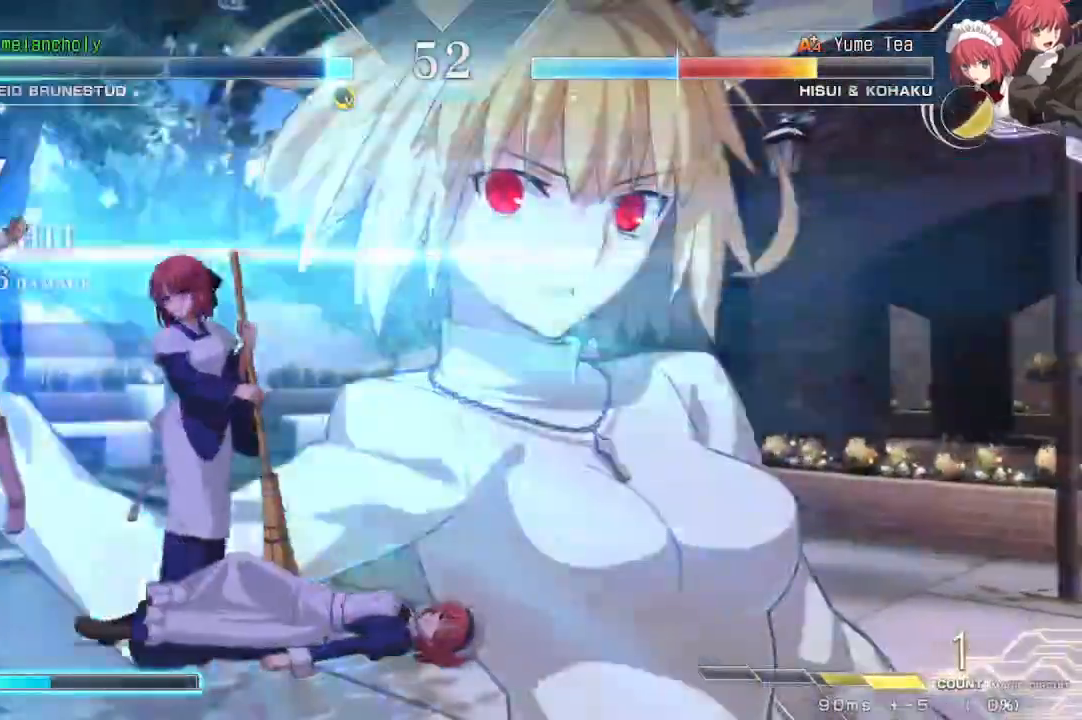
{"dt_ms": 500, "buttons": ["DPAD_DOWN", "DPAD_LEFT"], "events": [[450, "DPAD_DOWN", "down"], [450, "DPAD_LEFT", "down"]]}
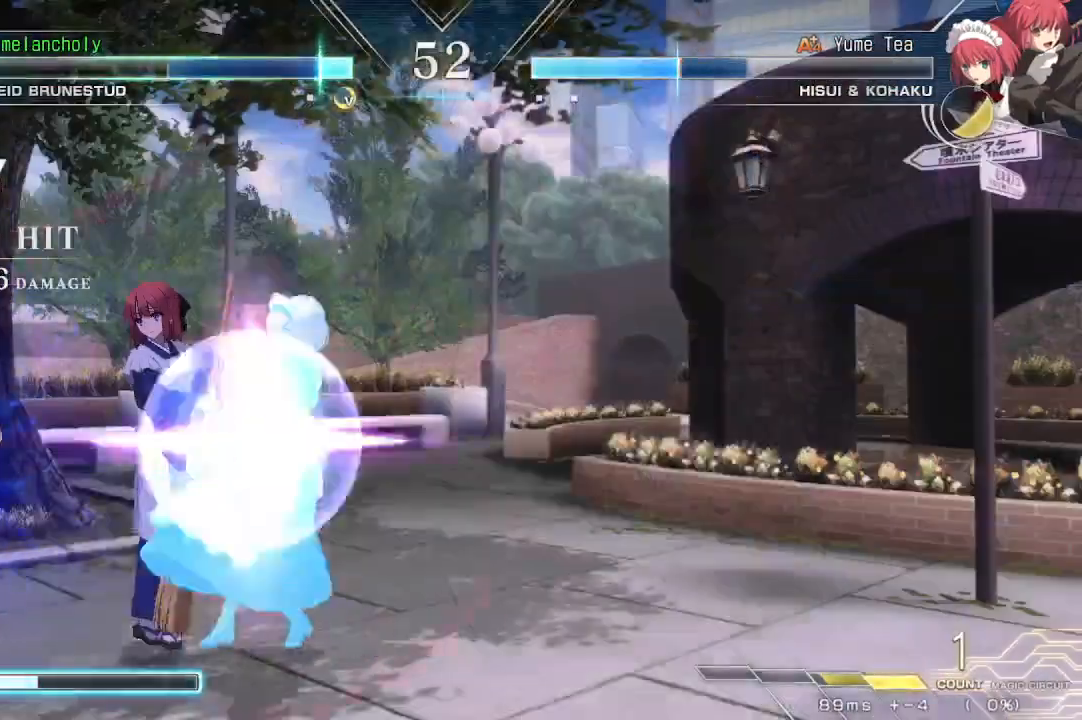
{"dt_ms": 500, "buttons": ["DPAD_DOWN", "DPAD_LEFT"], "events": []}
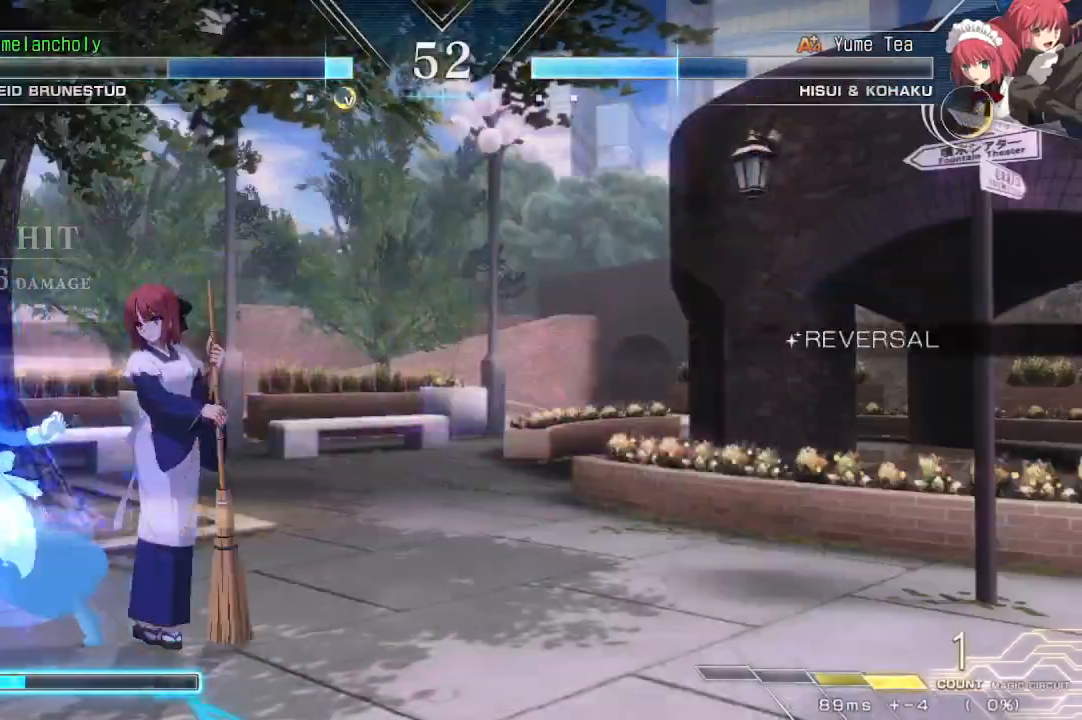
{"dt_ms": 500, "buttons": ["CROSS", "SQUARE", "DPAD_LEFT"], "events": [[317, "DPAD_DOWN", "up"], [350, "CROSS", "down"], [350, "SQUARE", "down"], [433, "SQUARE", "up"], [450, "CROSS", "up"], [500, "CROSS", "down"], [500, "SQUARE", "down"]]}
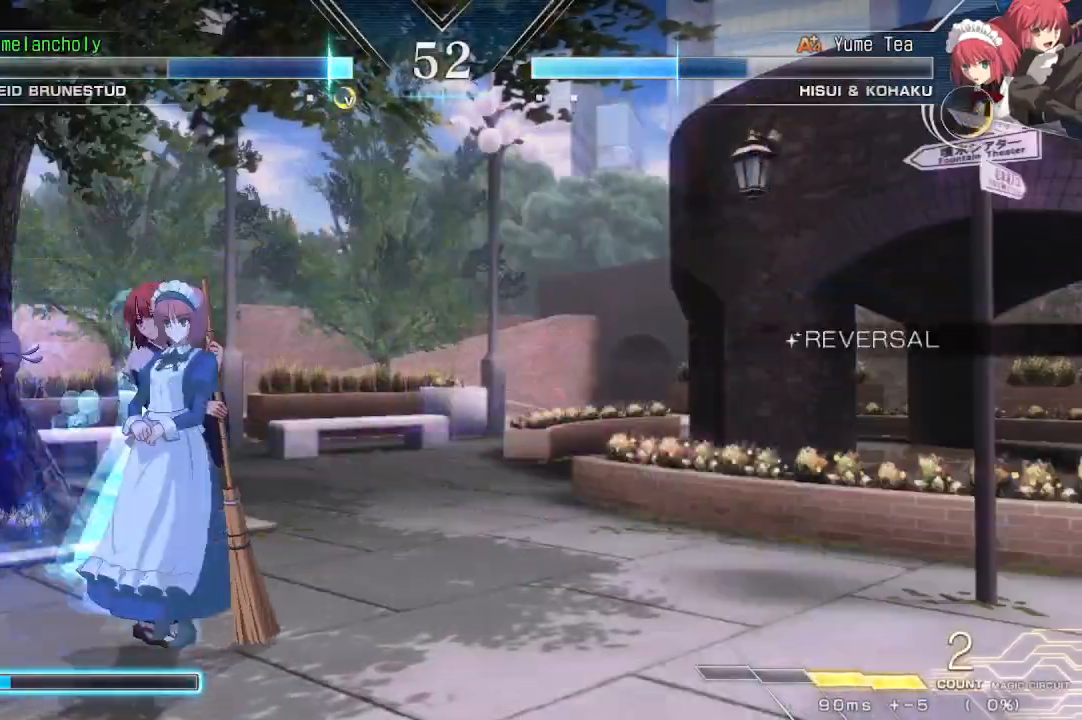
{"dt_ms": 500, "buttons": ["DPAD_LEFT"], "events": [[50, "CROSS", "up"], [50, "SQUARE", "up"]]}
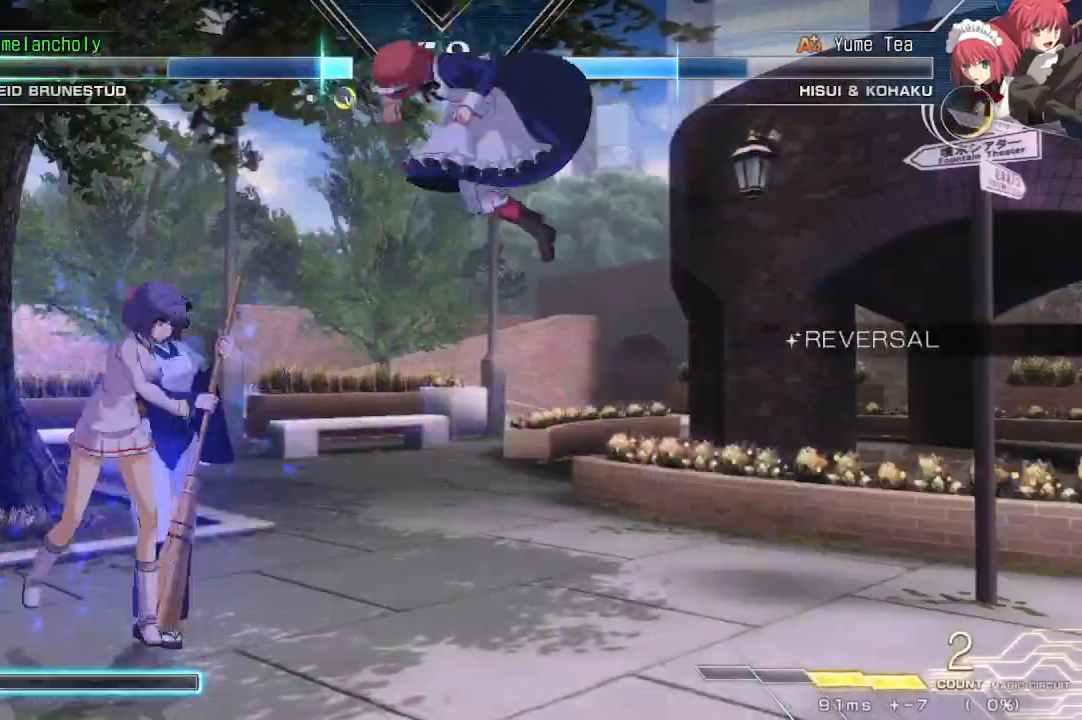
{"dt_ms": 500, "buttons": ["TRIANGLE", "DPAD_DOWN"], "events": [[133, "DPAD_UP", "down"], [317, "DPAD_UP", "up"], [333, "DPAD_LEFT", "up"], [367, "DPAD_DOWN", "down"], [417, "TRIANGLE", "down"]]}